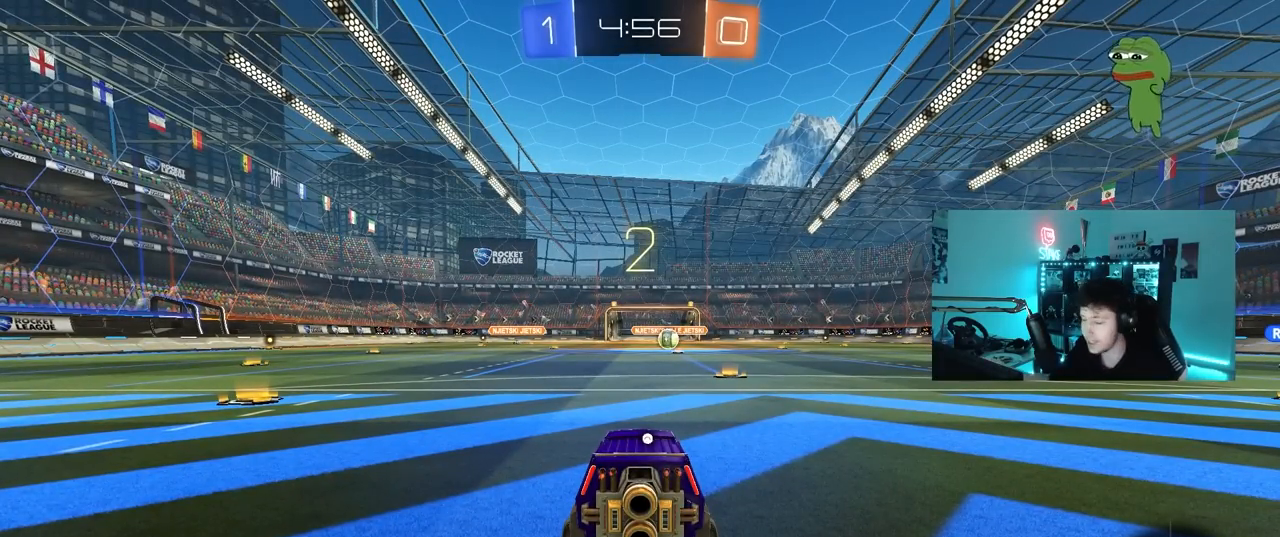
Gameplay with keyboard and mouse; each line is a JSON object with the keys and mouse buttons held at the frame after it. "events" lists presses ("down") and releases ("up") of "1", "2", "3", "4", "5", "a", "alt", "c", "caps_lock", "ctrl", "d", "e", "f", "g", "q", "r", "s", "shift", "space", "t", "tab", "v", "w", "x", "z", "mouse_left", "mouse_wheel" and "mouse_right" between this image and that frame as [ms after this image, input, new state], when the widget could be followed in between. "mouse_left", "mouse_wheel", "mouse_right" = the "left", "wheel", "right" buttons of the "mouse" list. No other keys are recorded. "wheel" means that the mouse wheel is clicked or scrolled. "mouse_move" is the direction in which the mouse moves at that frame (one of eight, or "still"), when it could be read.
{"keys": ["space"], "mouse": ["left"], "mouse_move": "up-right", "events": [[400, "space", "down"], [450, "mouse_left", "down"]]}
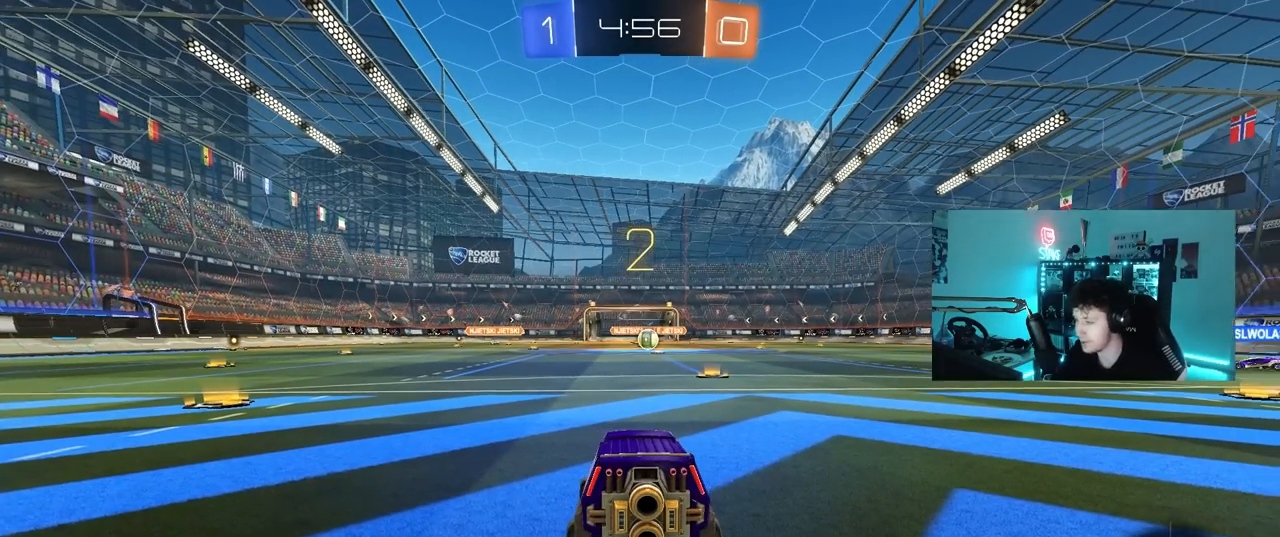
{"keys": ["w"], "mouse": ["left"], "mouse_move": "left", "events": [[50, "space", "up"], [183, "w", "down"]]}
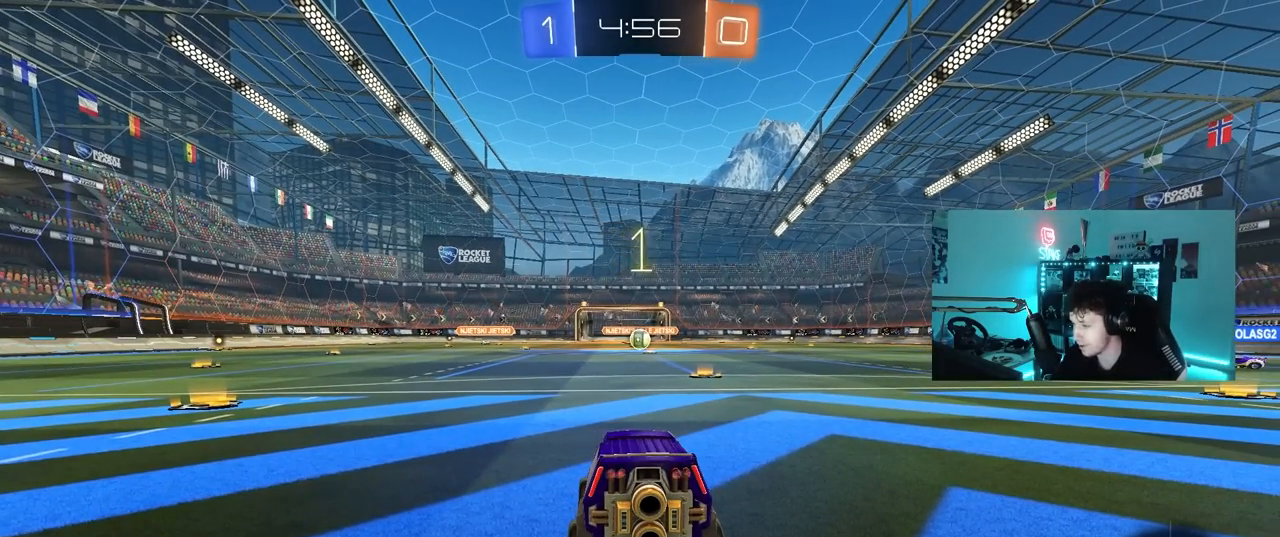
{"keys": ["tab", "w"], "mouse": ["left"], "mouse_move": "right", "events": [[100, "mouse_left", "up"], [200, "tab", "down"], [383, "mouse_left", "down"]]}
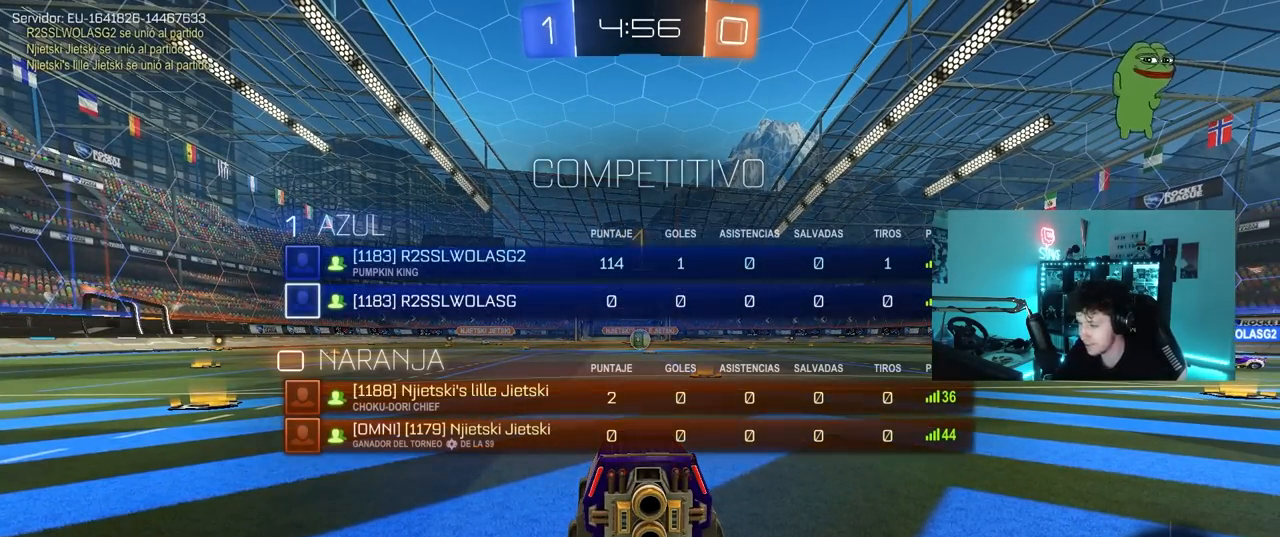
{"keys": ["tab", "w"], "mouse": ["left"], "mouse_move": "still", "events": [[217, "d", "down"], [317, "d", "up"]]}
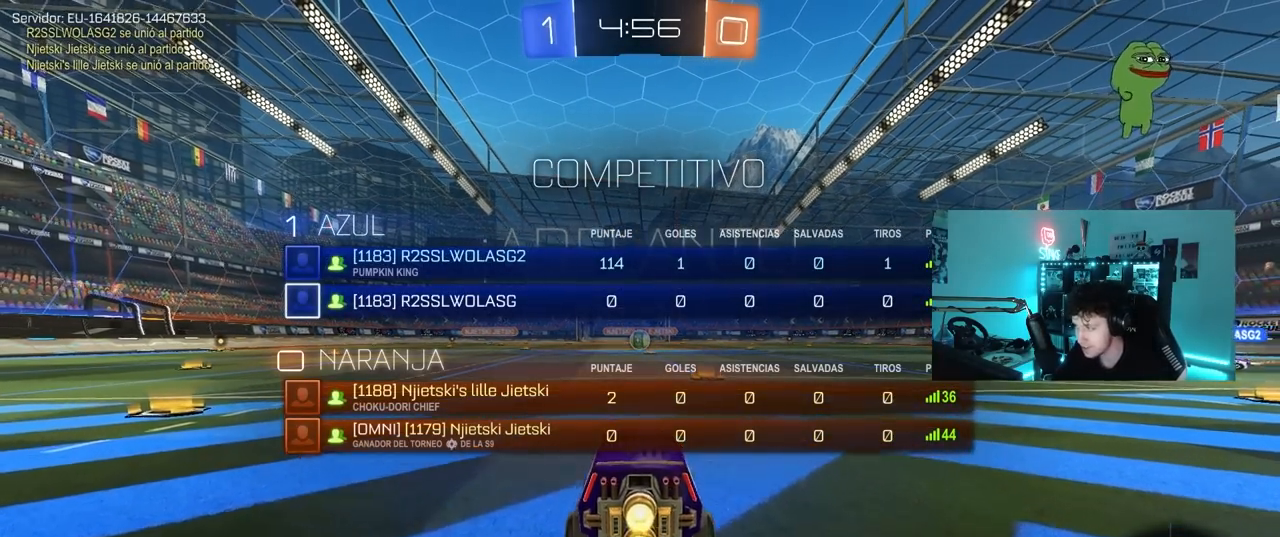
{"keys": ["tab", "w"], "mouse": [], "mouse_move": "right", "events": [[100, "mouse_right", "down"], [233, "mouse_left", "up"], [417, "mouse_right", "up"]]}
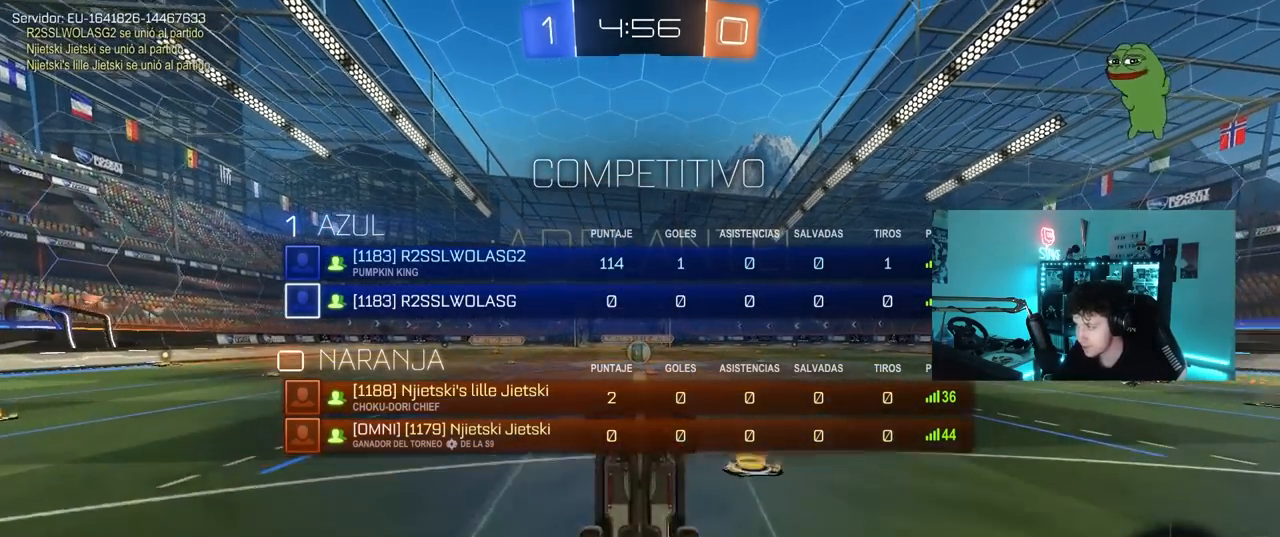
{"keys": [], "mouse": [], "mouse_move": "still", "events": [[200, "tab", "up"], [300, "w", "up"]]}
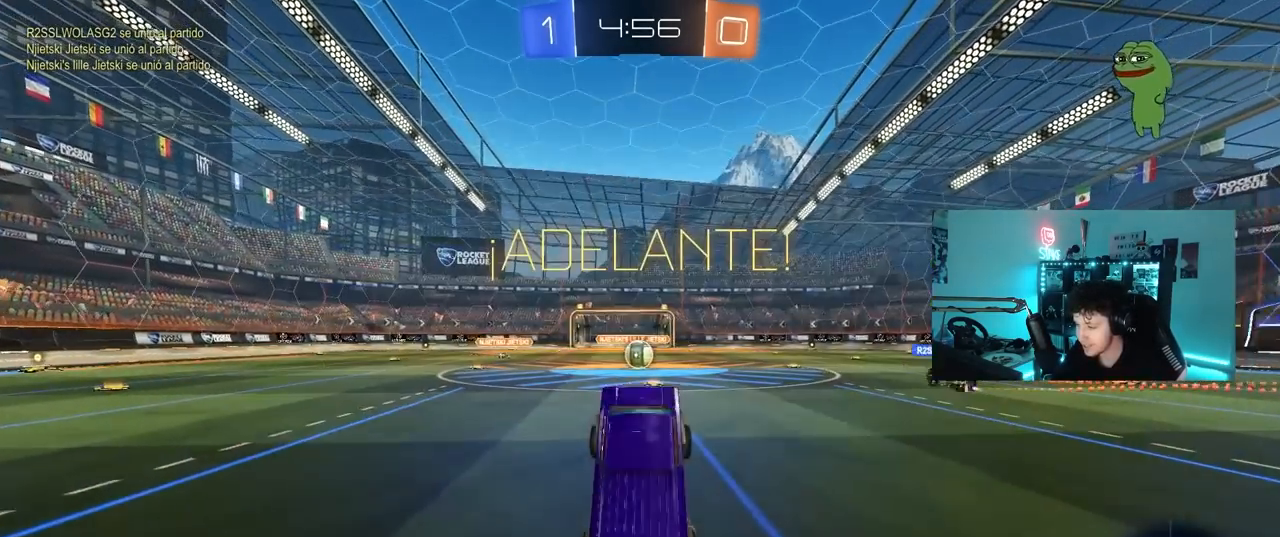
{"keys": ["w"], "mouse": [], "mouse_move": "still", "events": [[317, "w", "down"]]}
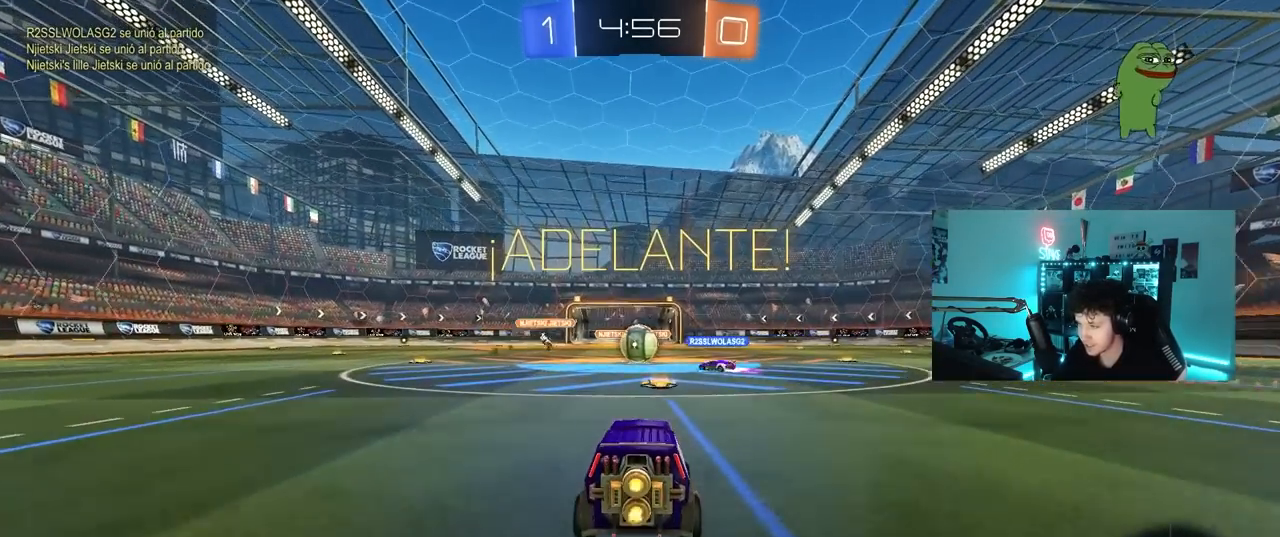
{"keys": ["d", "w"], "mouse": ["left"], "mouse_move": "still", "events": [[233, "d", "down"], [417, "mouse_left", "down"]]}
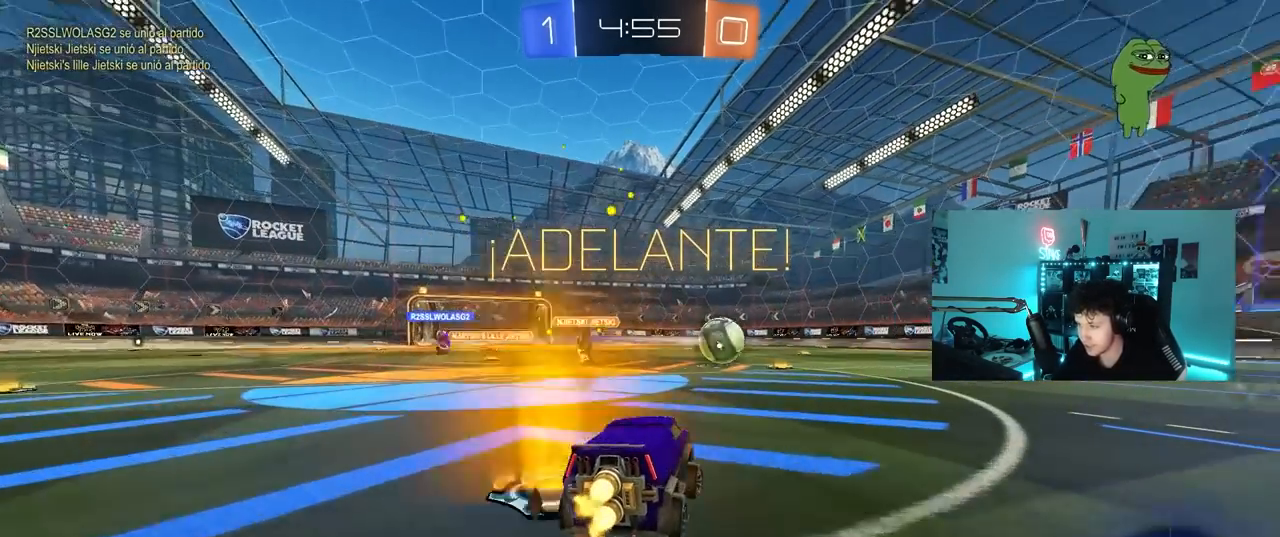
{"keys": ["d", "s", "shift"], "mouse": ["left", "right"], "mouse_move": "down-left", "events": [[250, "d", "up"], [300, "mouse_right", "down"], [333, "d", "down"], [333, "shift", "down"], [383, "mouse_right", "up"], [433, "mouse_right", "down"], [483, "s", "down"], [483, "w", "up"]]}
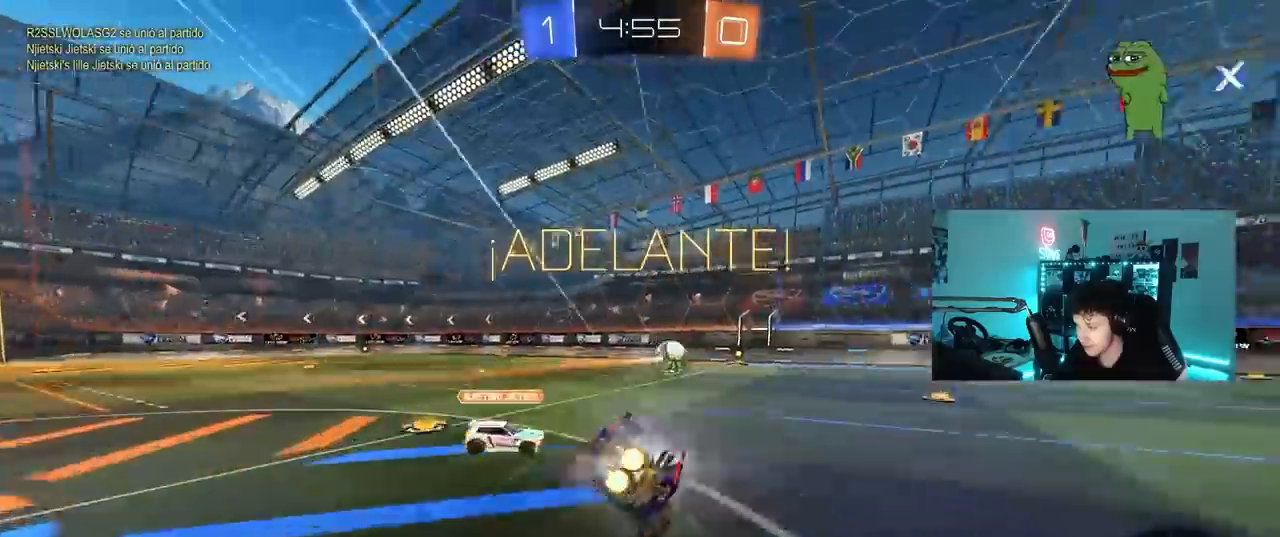
{"keys": ["d", "s", "shift"], "mouse": ["left"], "mouse_move": "still", "events": [[117, "mouse_right", "up"], [267, "s", "up"], [400, "s", "down"]]}
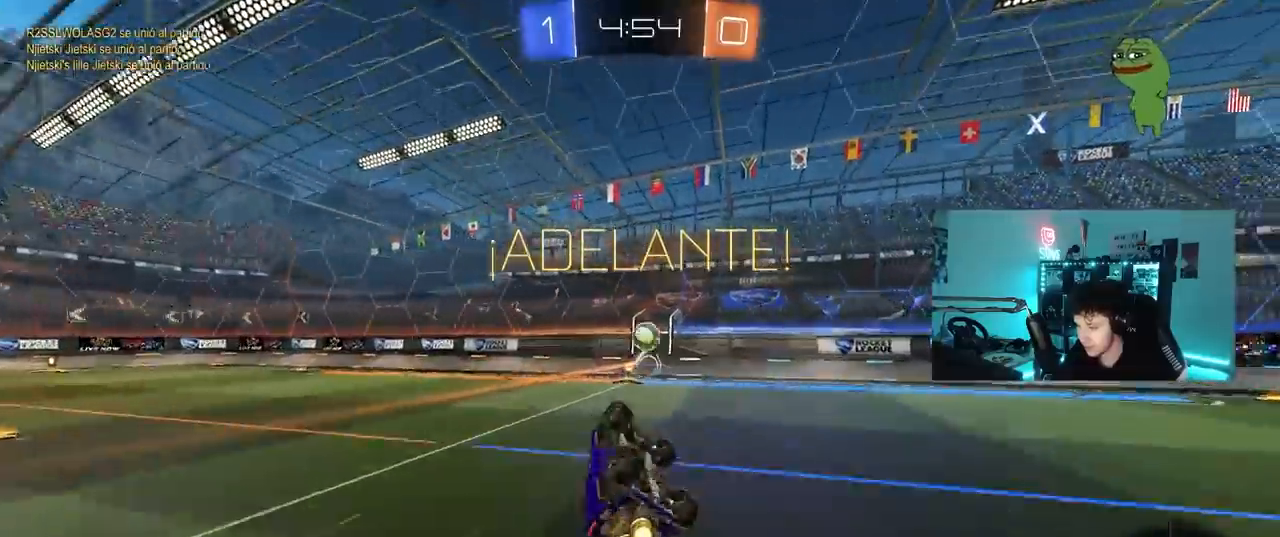
{"keys": ["a"], "mouse": [], "mouse_move": "still", "events": [[83, "mouse_left", "up"], [133, "s", "up"], [183, "a", "down"], [183, "d", "up"], [183, "shift", "up"], [333, "a", "up"], [367, "a", "down"]]}
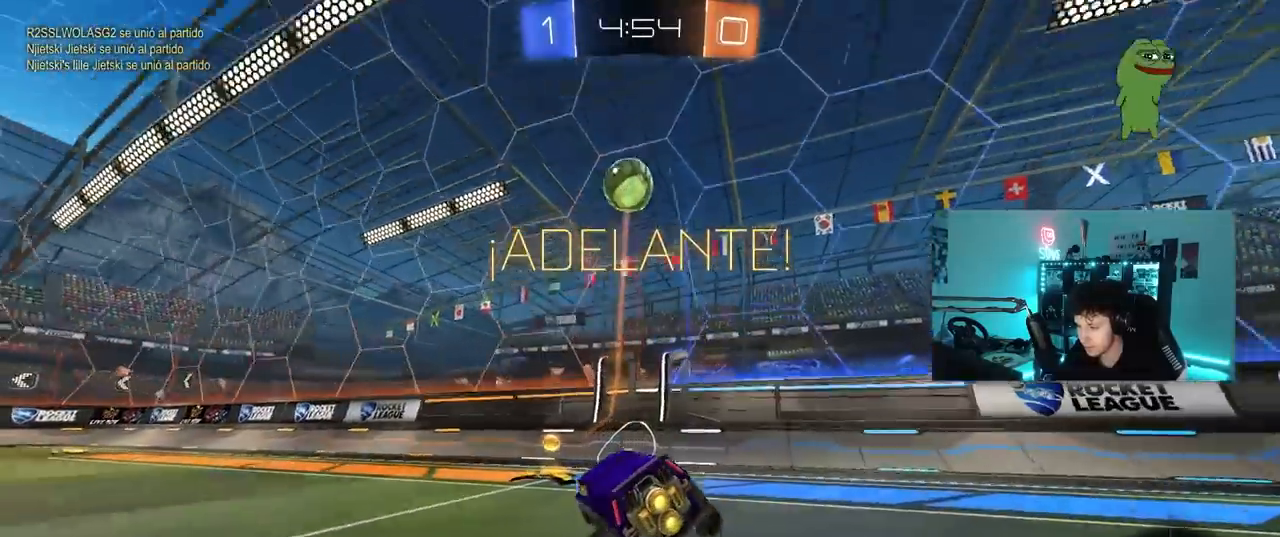
{"keys": ["d", "w"], "mouse": [], "mouse_move": "still", "events": [[17, "a", "up"], [17, "w", "down"], [150, "d", "down"], [250, "shift", "down"], [383, "shift", "up"]]}
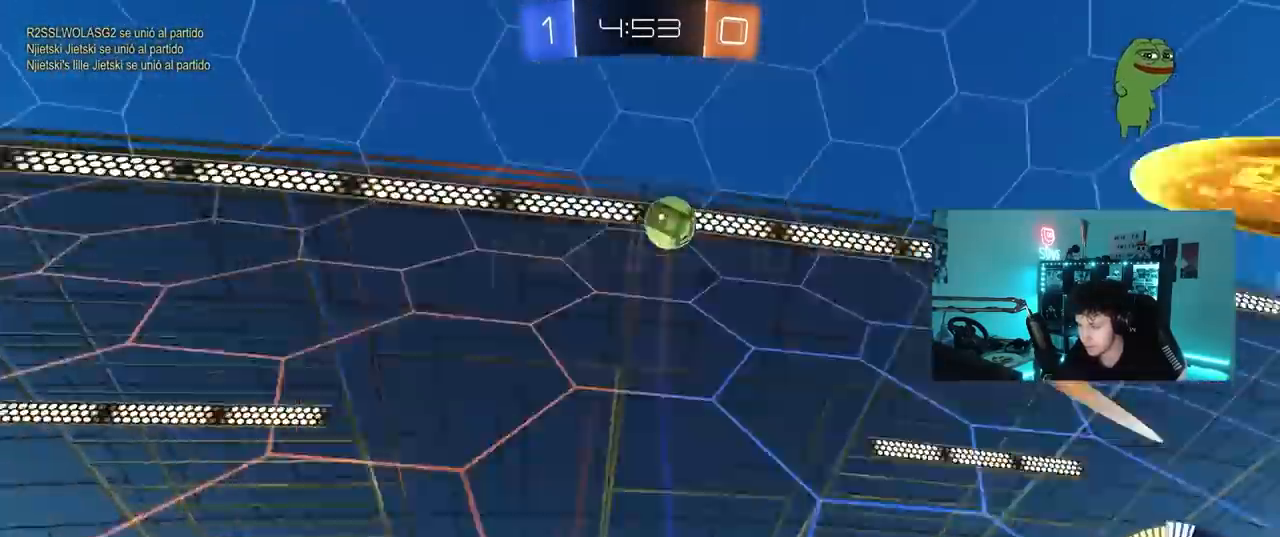
{"keys": ["w"], "mouse": [], "mouse_move": "still", "events": [[83, "mouse_left", "down"], [217, "mouse_left", "up"], [267, "d", "up"]]}
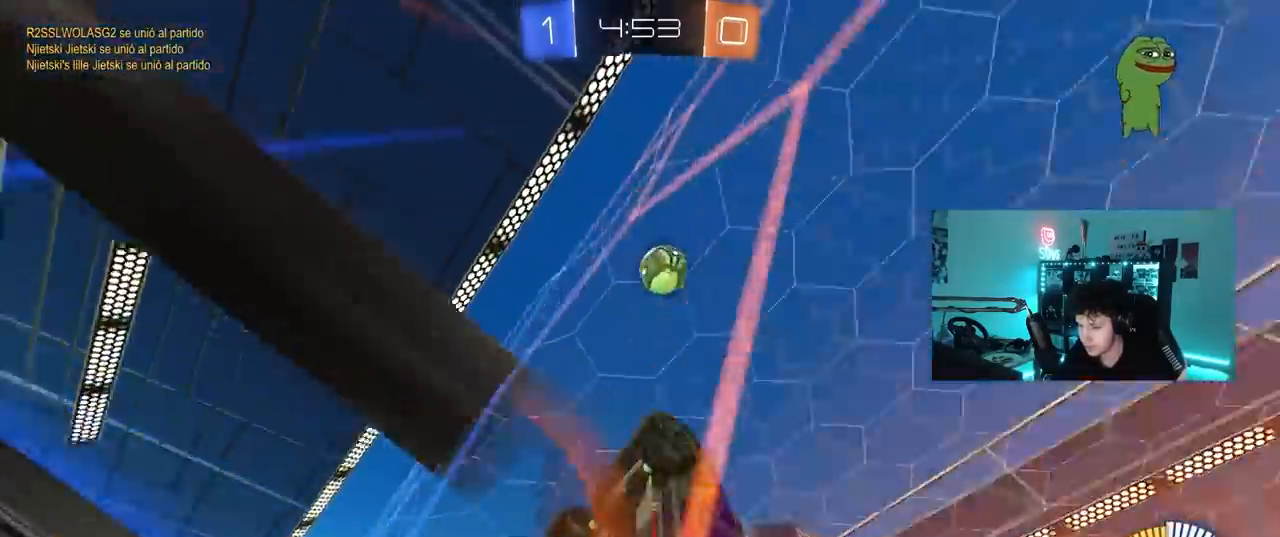
{"keys": ["d"], "mouse": ["left", "right"], "mouse_move": "down-left", "events": [[133, "w", "up"], [233, "s", "down"], [283, "d", "down"], [283, "mouse_right", "down"], [317, "s", "up"], [417, "mouse_left", "down"]]}
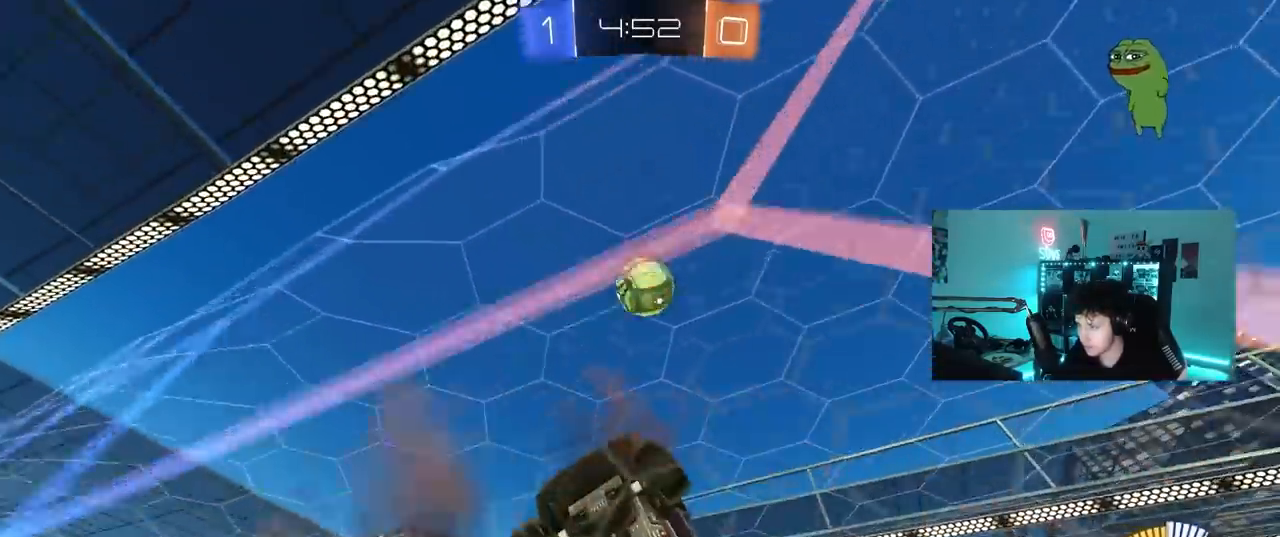
{"keys": ["a", "shift", "w"], "mouse": ["left"], "mouse_move": "still", "events": [[17, "a", "down"], [17, "s", "down"], [67, "d", "up"], [67, "shift", "down"], [100, "mouse_right", "up"], [350, "s", "up"], [383, "w", "down"]]}
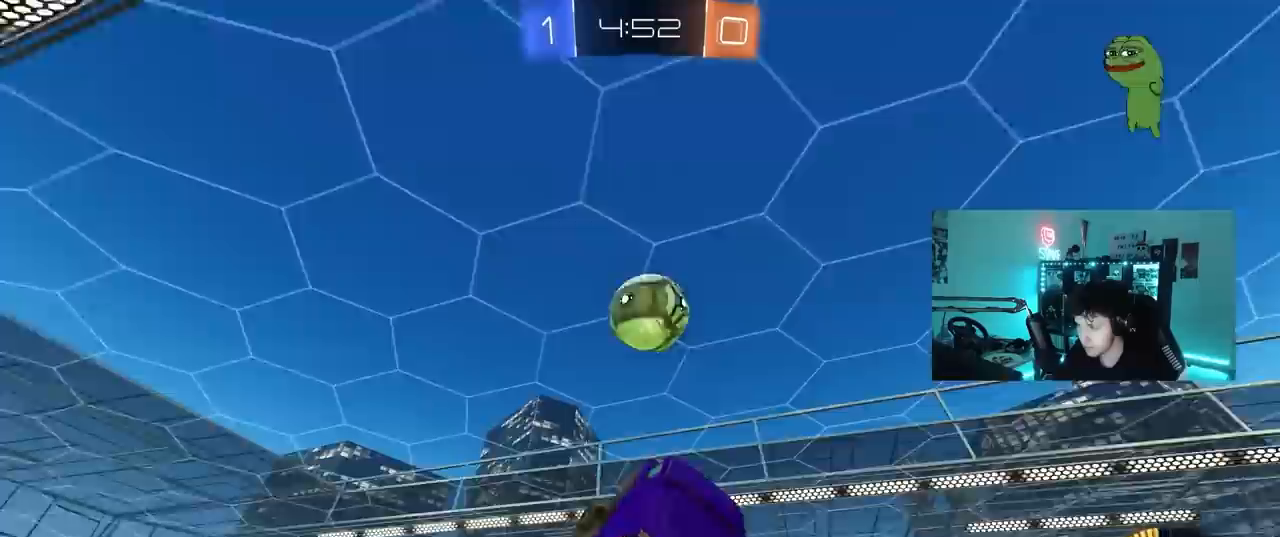
{"keys": ["d", "shift", "w"], "mouse": ["left", "right"], "mouse_move": "still", "events": [[33, "shift", "up"], [217, "w", "up"], [267, "a", "up"], [317, "d", "down"], [400, "shift", "down"], [400, "w", "down"], [500, "mouse_right", "down"]]}